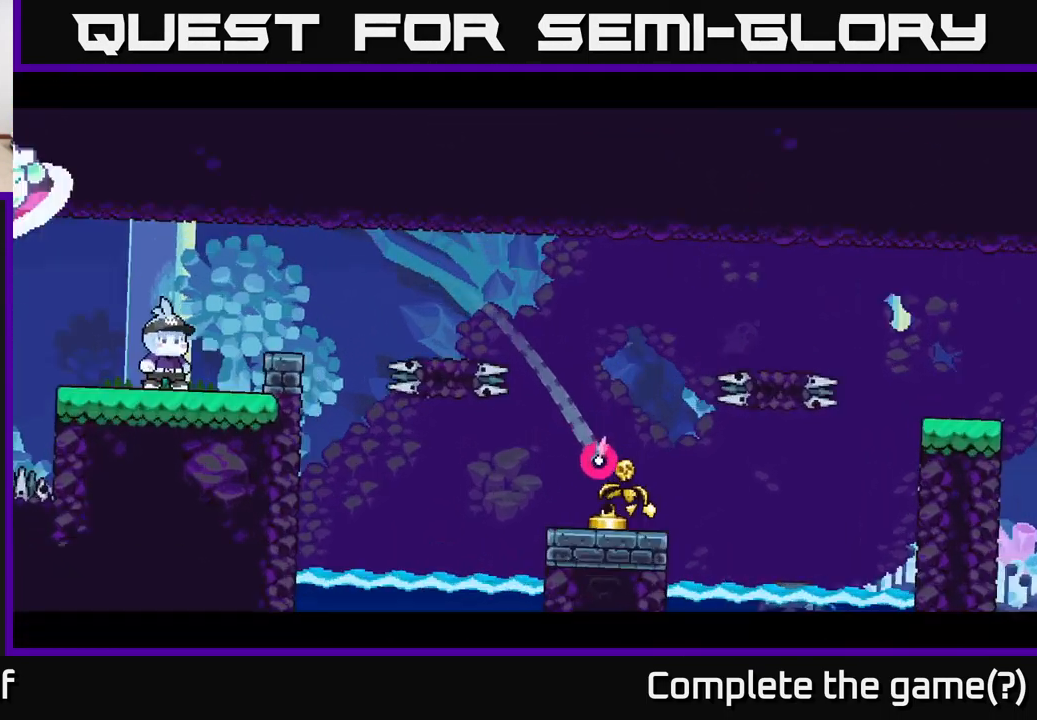
Gameplay with a controller (Xbox layout); each line is a JSON object with the inputs held at the frame after it. "events" lists button and stick changes between this image and that frame as [ms after this image, input, new state], when the widget could be followed in between.
{"buttons": [], "left_stick": "left", "right_stick": "center", "events": [[467, "left_stick", "left"]]}
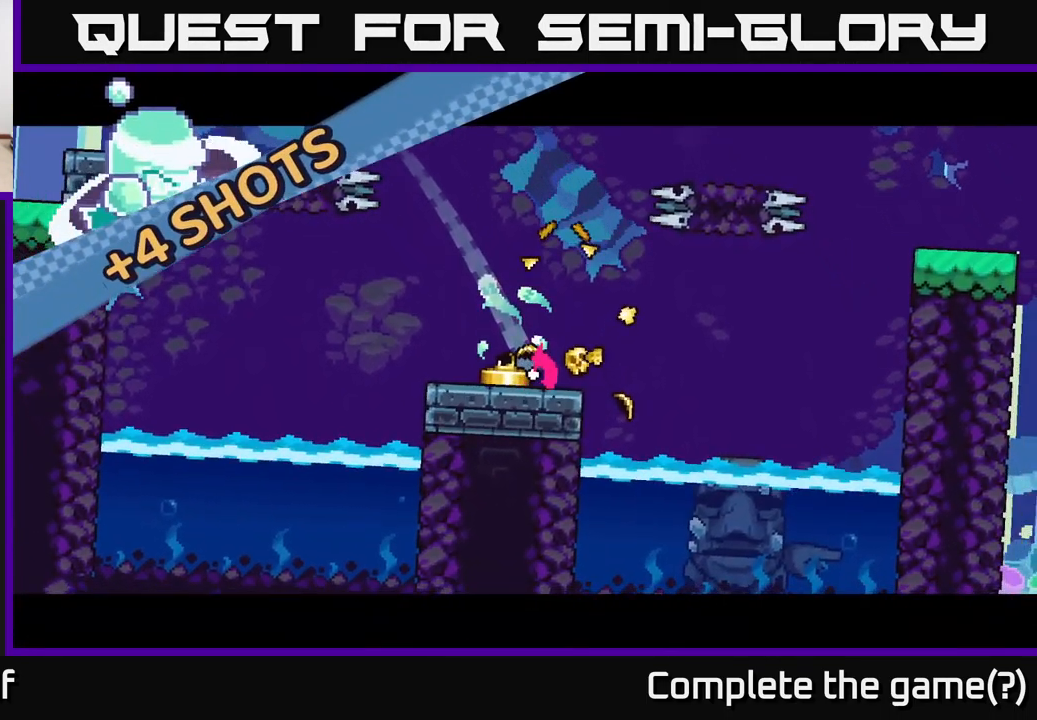
{"buttons": [], "left_stick": "left", "right_stick": "center", "events": [[100, "A", "down"], [217, "A", "up"], [300, "A", "down"], [350, "A", "up"], [450, "A", "down"], [500, "A", "up"]]}
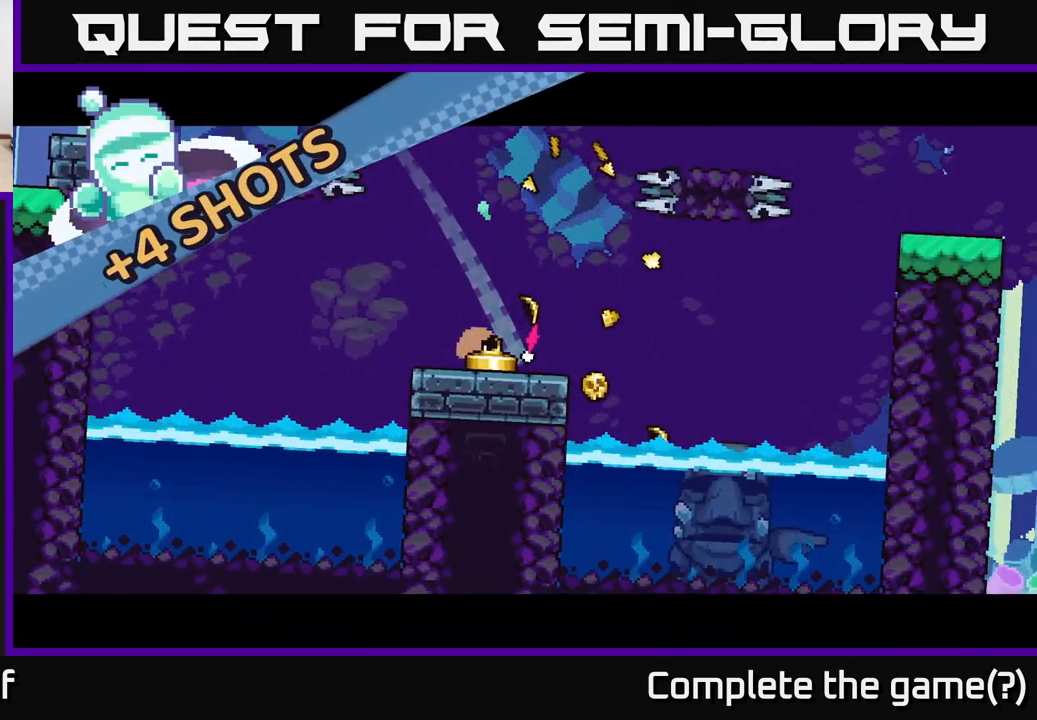
{"buttons": ["A"], "left_stick": "left", "right_stick": "center", "events": [[117, "A", "down"], [183, "A", "up"], [267, "A", "down"], [333, "A", "up"], [417, "A", "down"]]}
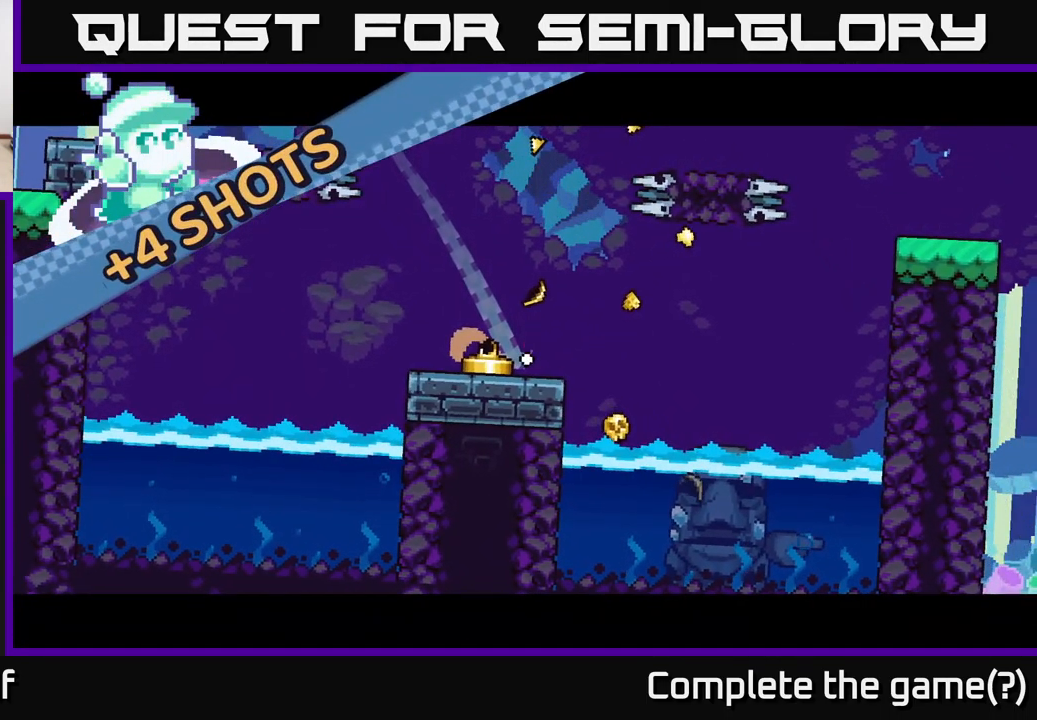
{"buttons": ["A"], "left_stick": "left", "right_stick": "center", "events": [[33, "A", "up"], [100, "A", "down"], [200, "A", "up"], [283, "A", "down"], [383, "A", "up"], [516, "A", "down"]]}
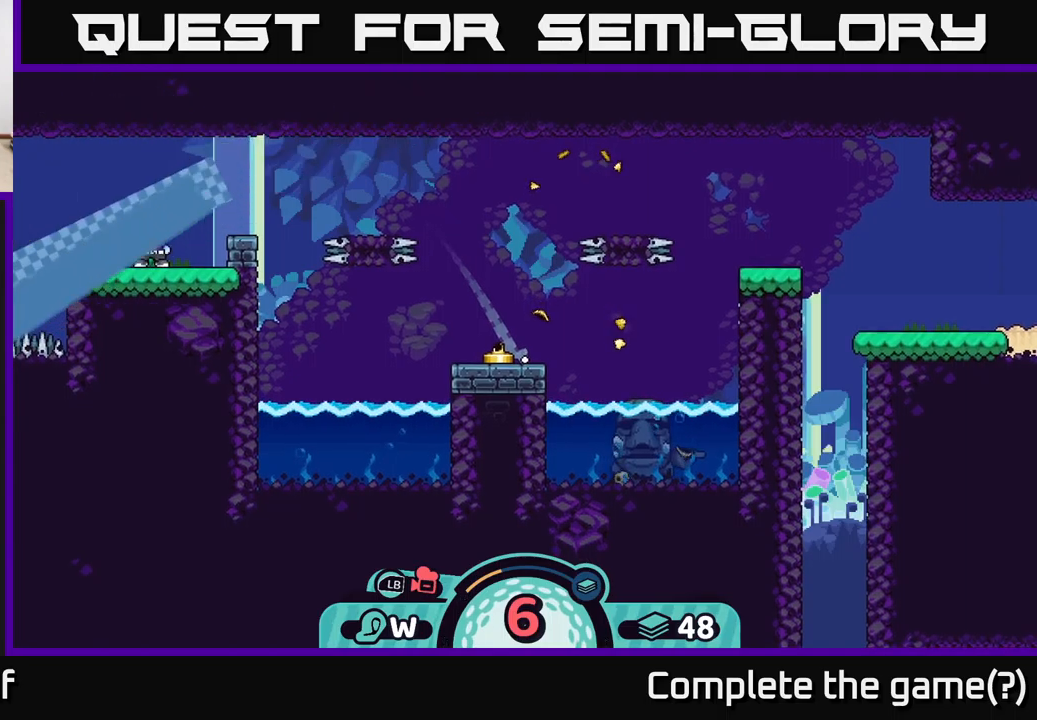
{"buttons": [], "left_stick": "center", "right_stick": "center", "events": [[67, "A", "up"], [100, "left_stick", "center"]]}
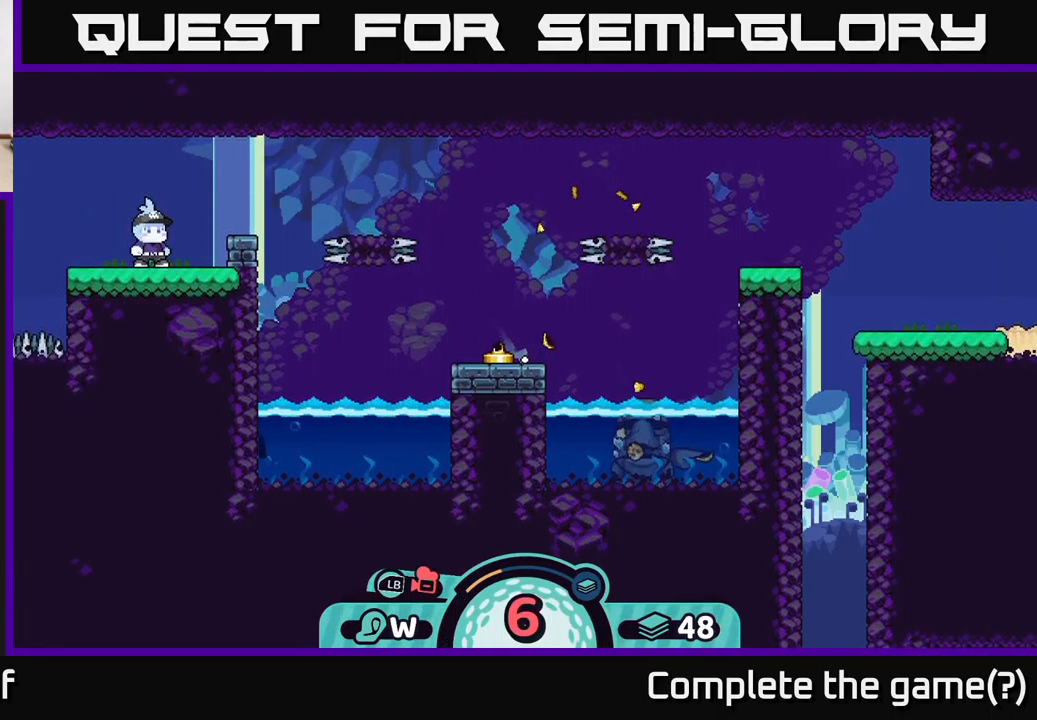
{"buttons": [], "left_stick": "center", "right_stick": "up-right", "events": [[50, "left_stick", "right"], [367, "left_stick", "center"], [400, "right_stick", "up-right"]]}
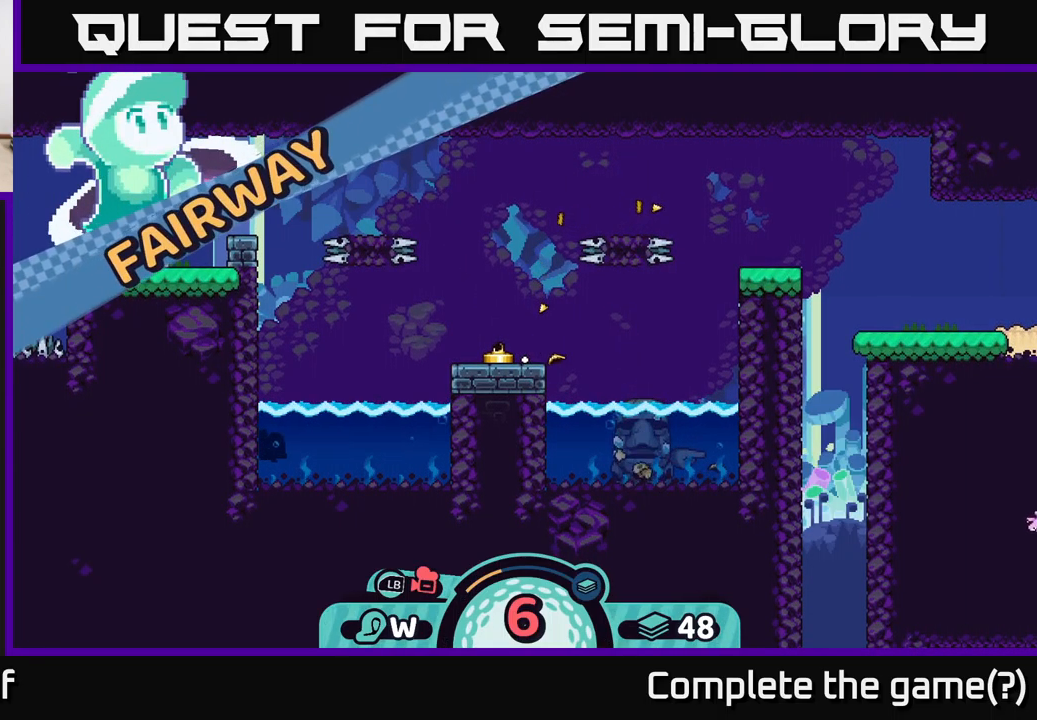
{"buttons": [], "left_stick": "center", "right_stick": "up-right", "events": []}
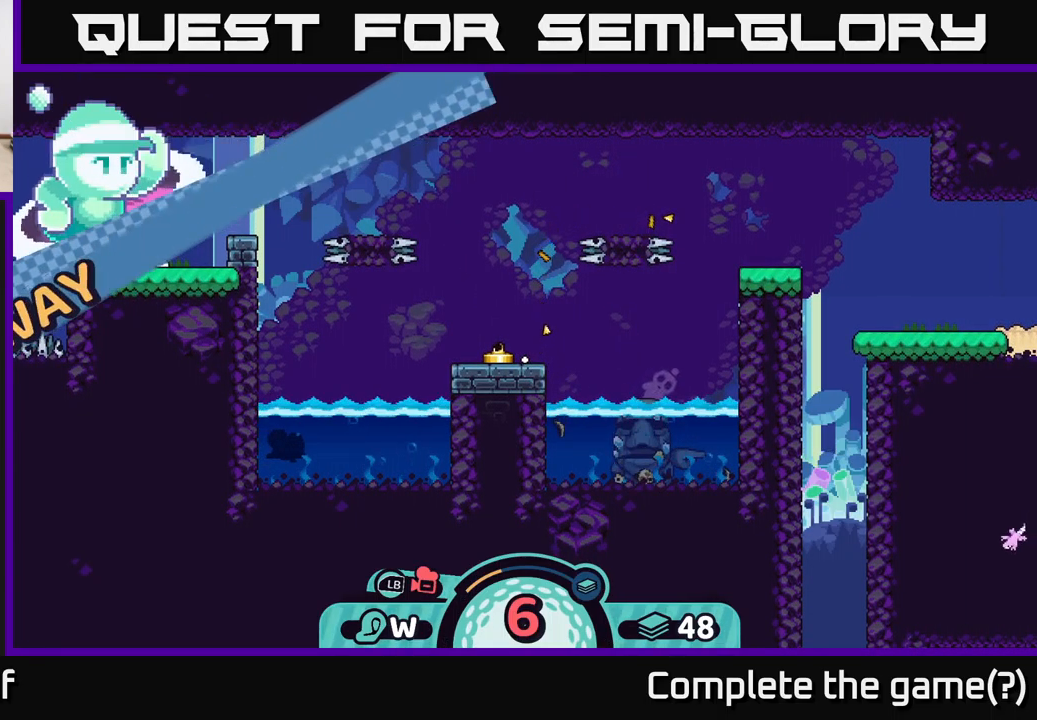
{"buttons": [], "left_stick": "center", "right_stick": "up-right", "events": [[367, "right_stick", "up"], [483, "right_stick", "up-right"]]}
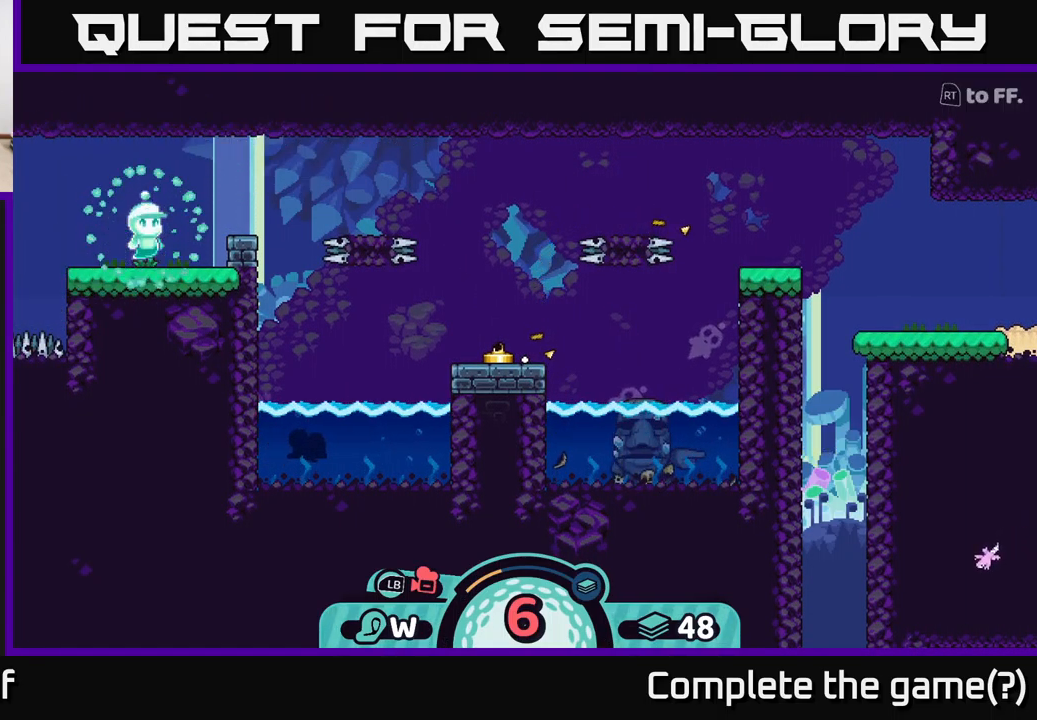
{"buttons": [], "left_stick": "center", "right_stick": "up-right", "events": []}
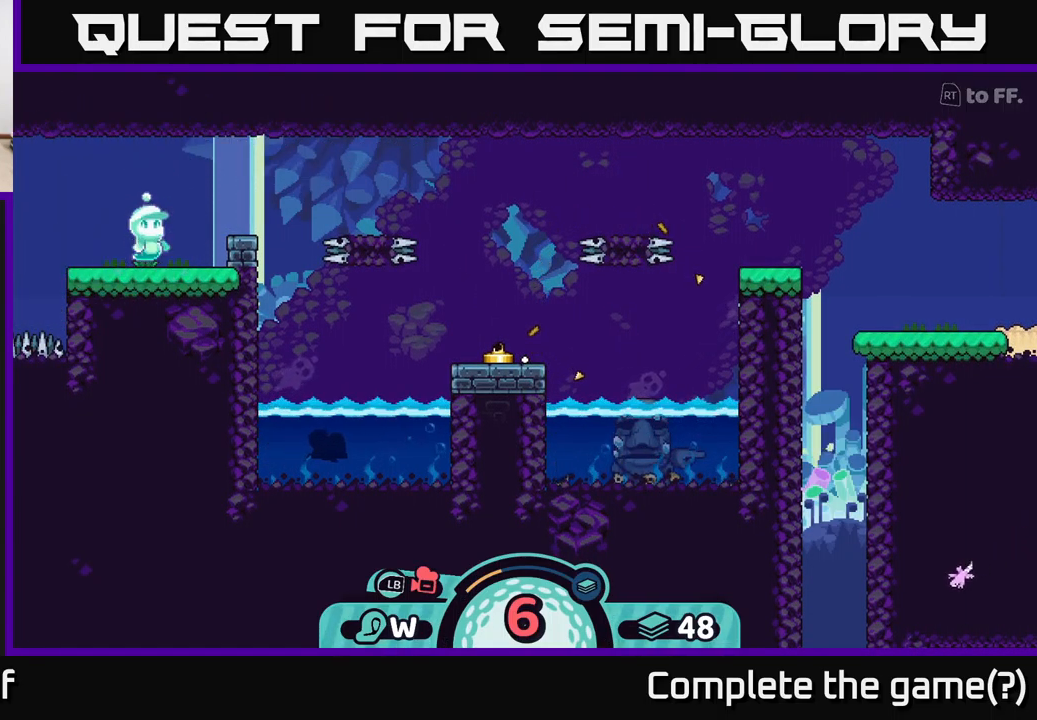
{"buttons": [], "left_stick": "center", "right_stick": "up-right", "events": []}
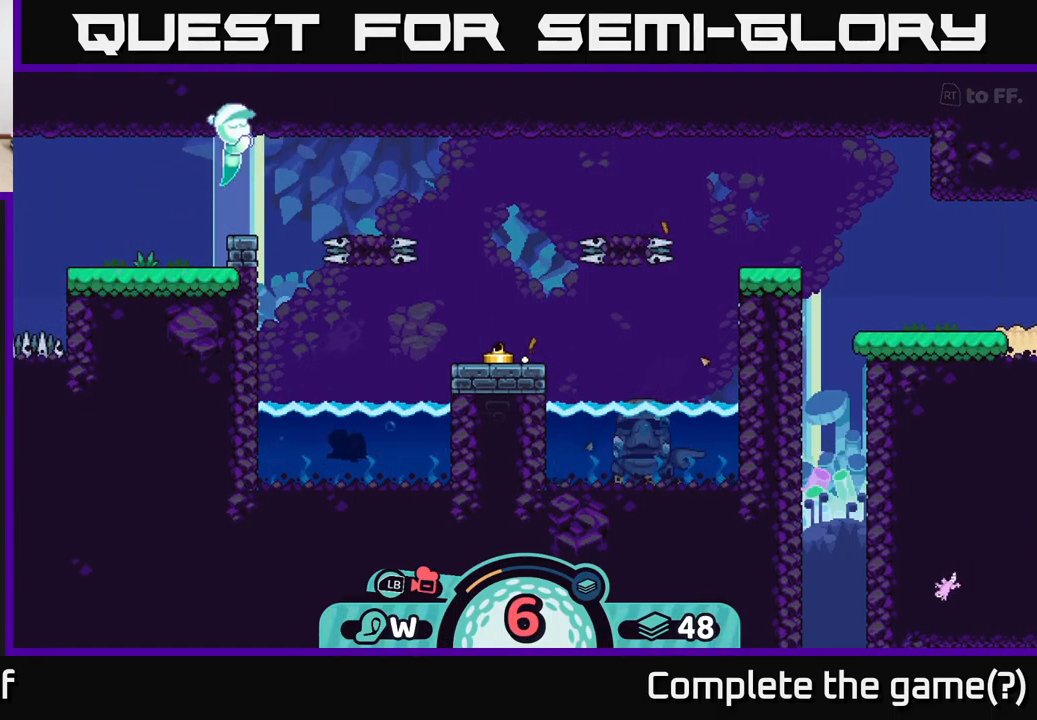
{"buttons": [], "left_stick": "center", "right_stick": "up-right", "events": [[167, "right_stick", "center"], [367, "right_stick", "up-right"]]}
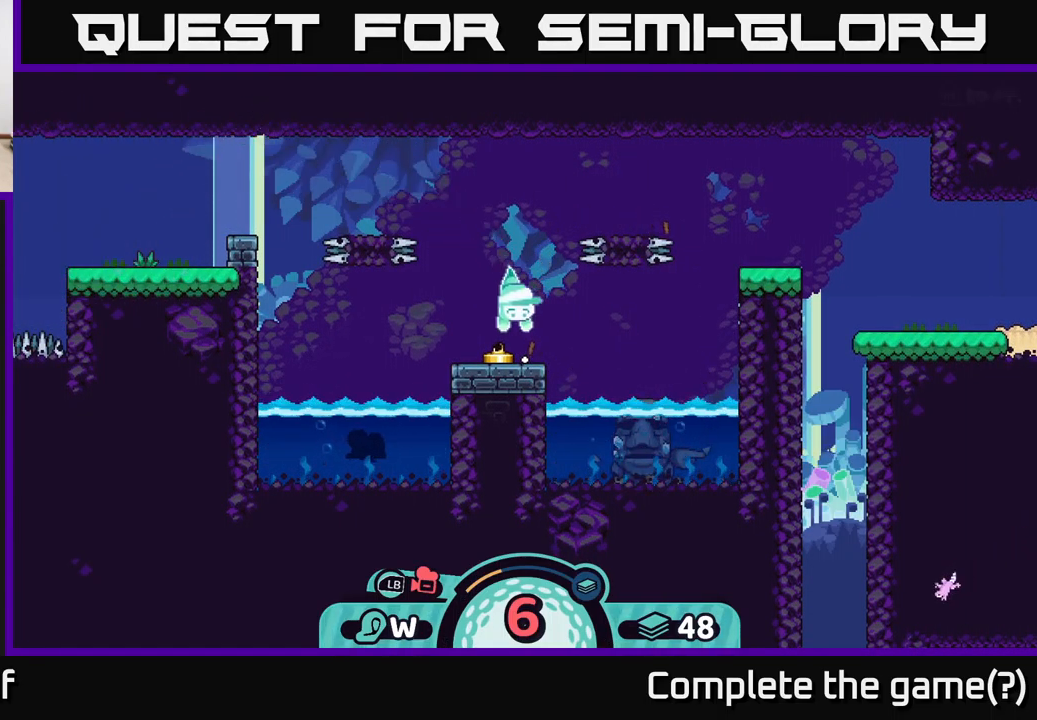
{"buttons": [], "left_stick": "center", "right_stick": "center", "events": [[283, "right_stick", "center"]]}
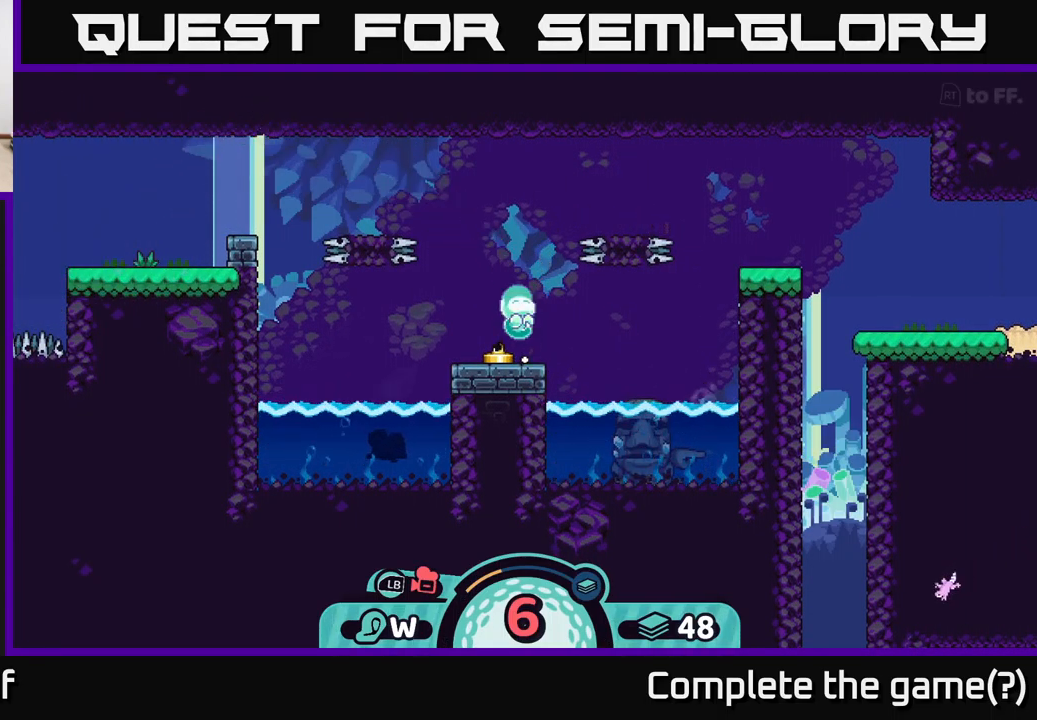
{"buttons": [], "left_stick": "center", "right_stick": "up-right", "events": [[67, "right_stick", "up-right"]]}
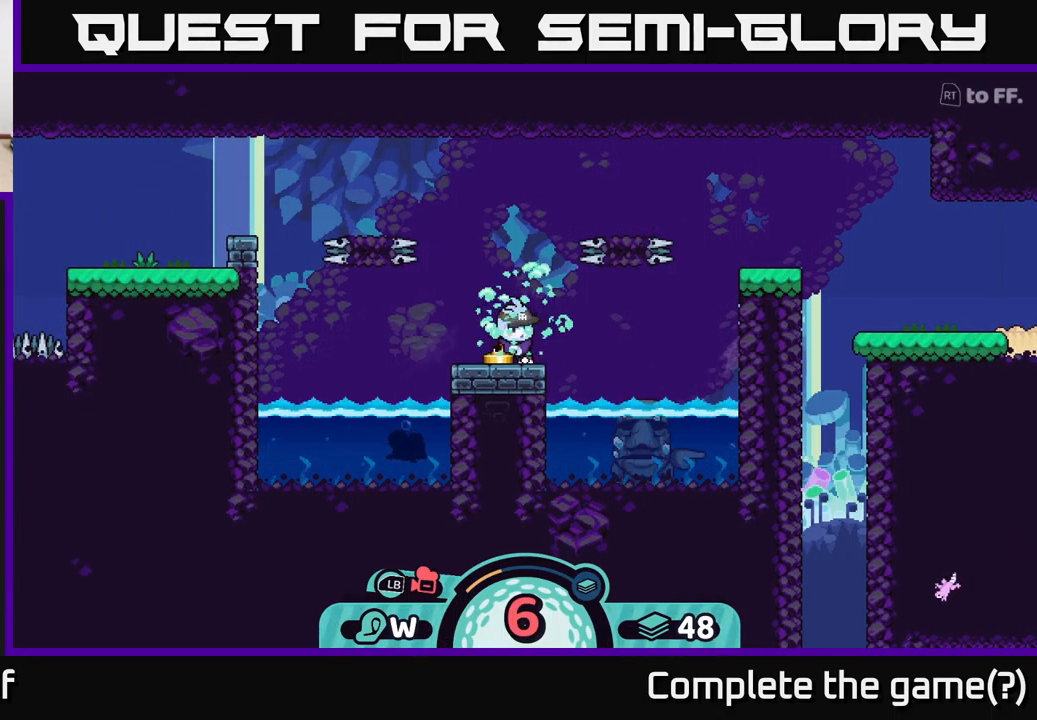
{"buttons": [], "left_stick": "center", "right_stick": "up-right", "events": [[250, "right_stick", "up"], [434, "right_stick", "up-right"]]}
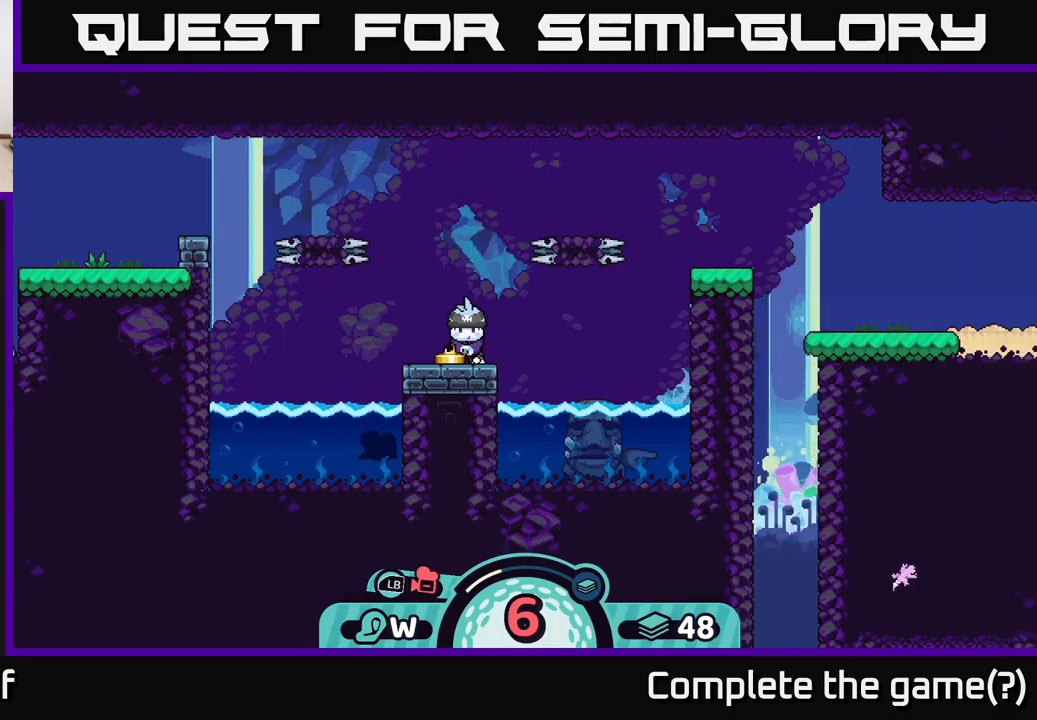
{"buttons": [], "left_stick": "center", "right_stick": "up-right", "events": []}
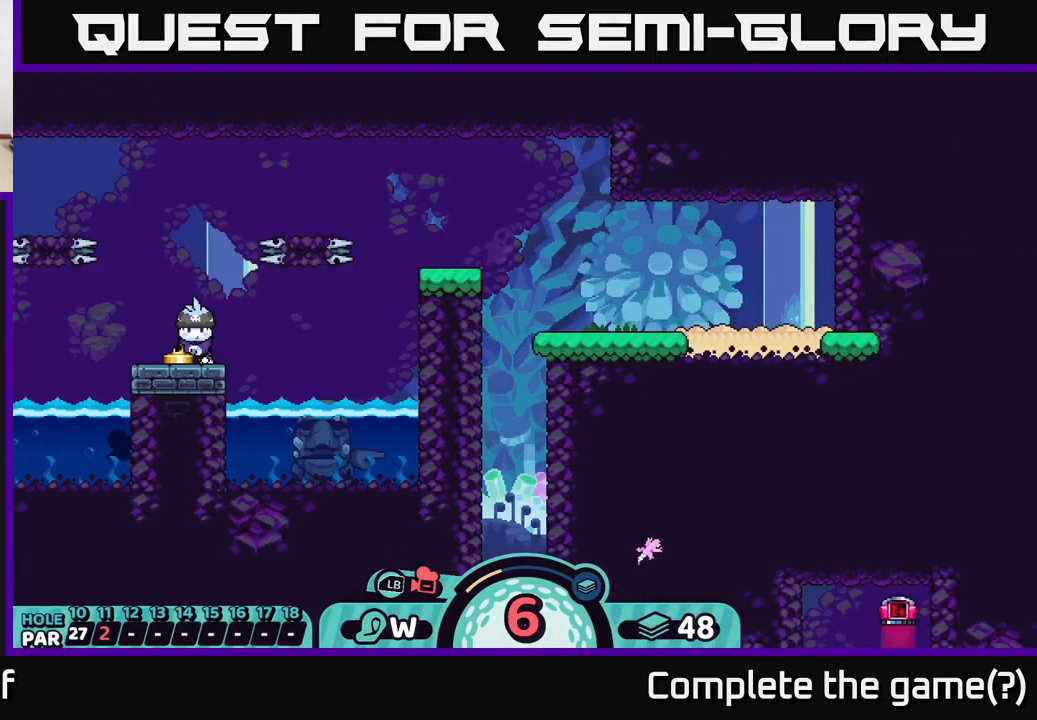
{"buttons": [], "left_stick": "center", "right_stick": "down", "events": [[34, "right_stick", "center"], [234, "right_stick", "down"]]}
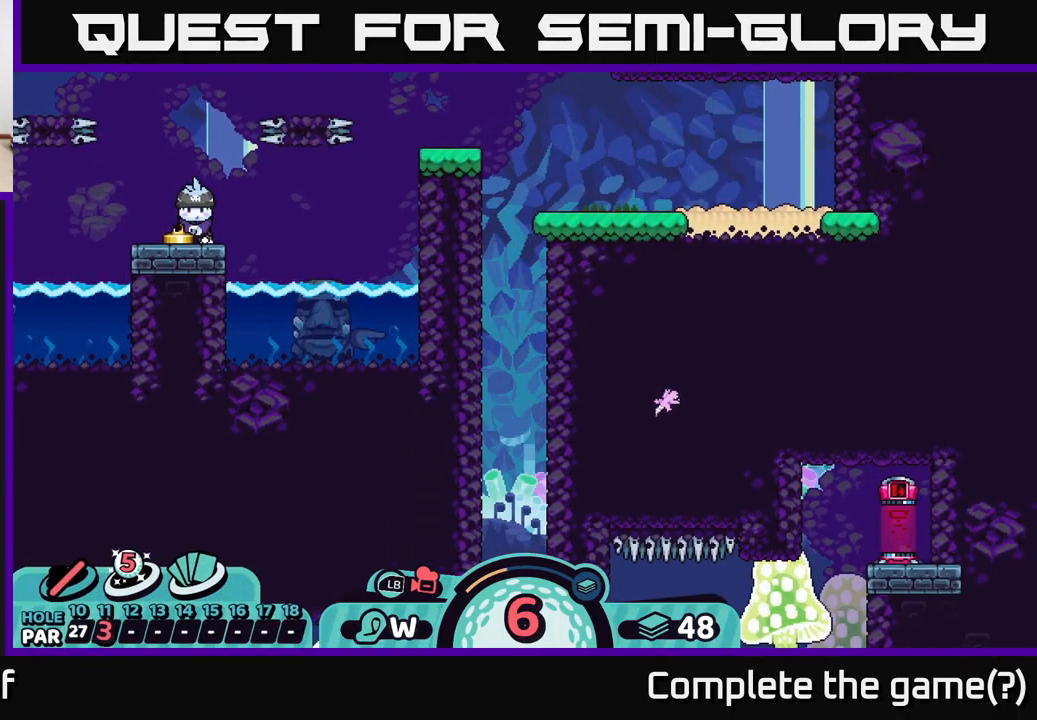
{"buttons": [], "left_stick": "center", "right_stick": "right", "events": [[434, "right_stick", "right"]]}
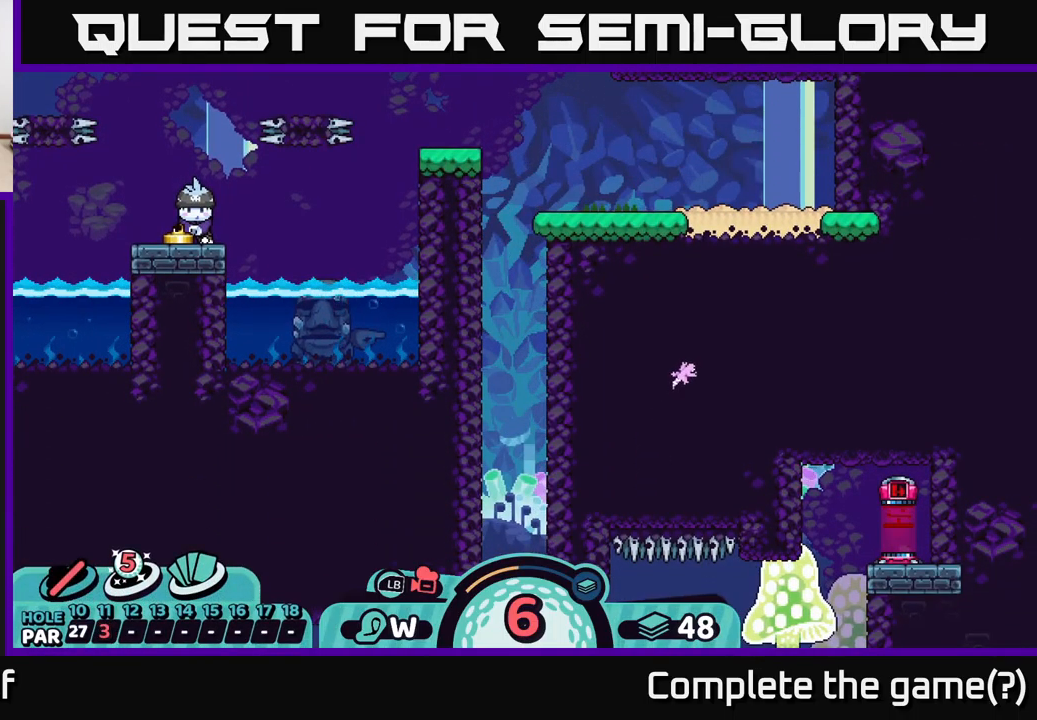
{"buttons": [], "left_stick": "center", "right_stick": "center", "events": [[84, "right_stick", "center"]]}
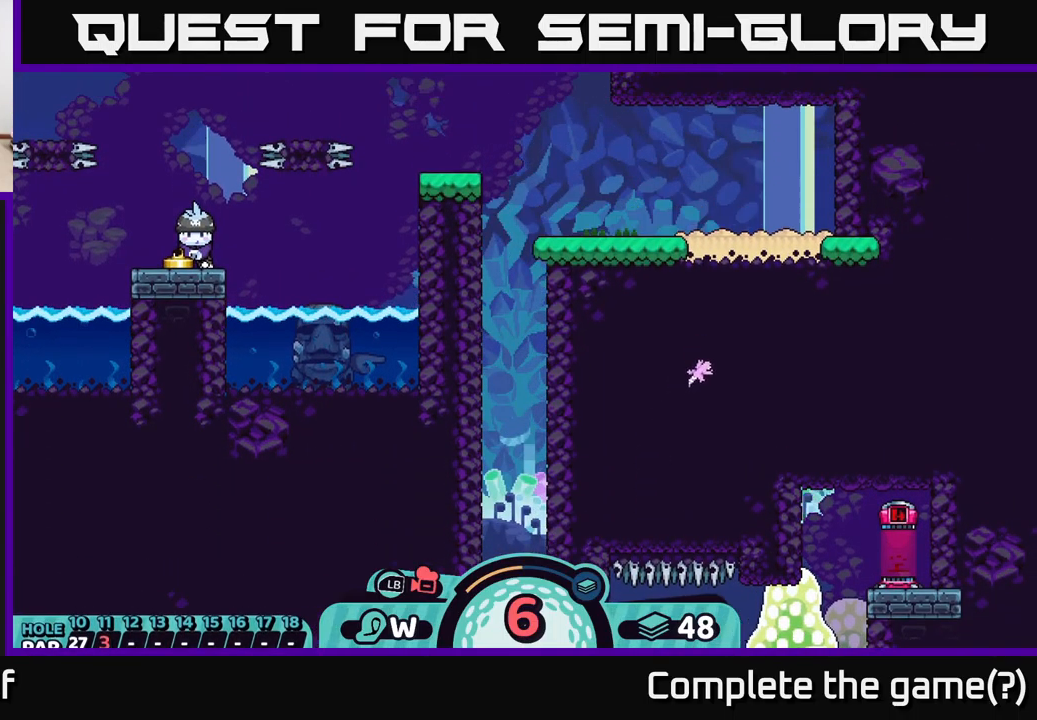
{"buttons": [], "left_stick": "center", "right_stick": "center", "events": [[50, "right_stick", "up"], [267, "right_stick", "center"]]}
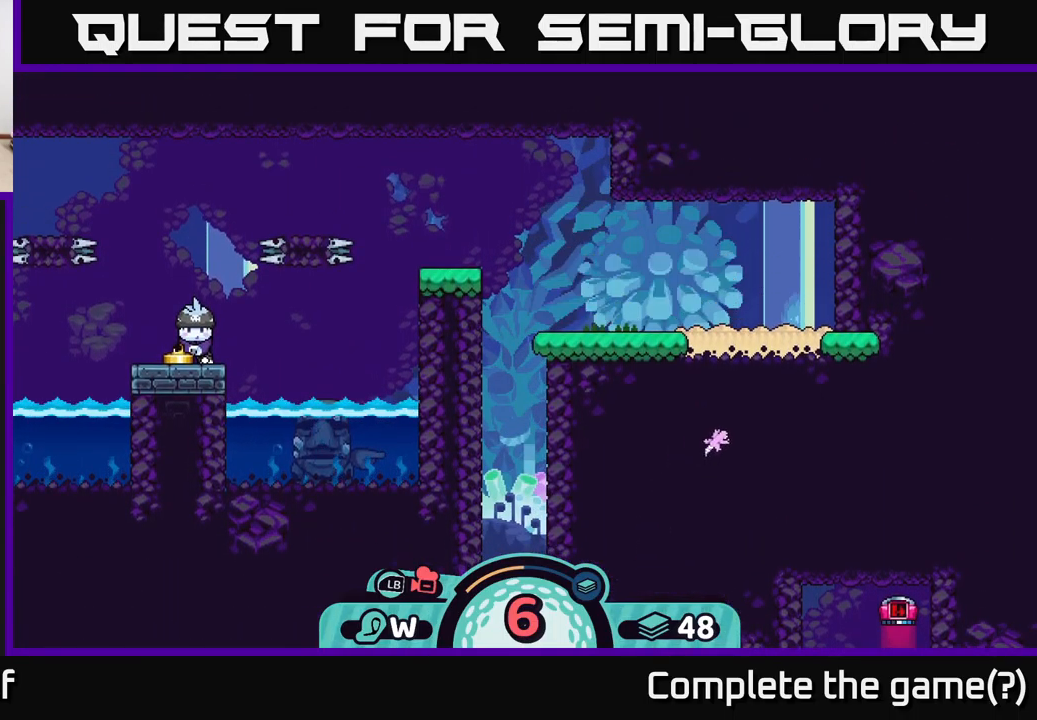
{"buttons": [], "left_stick": "center", "right_stick": "center", "events": [[217, "A", "down"], [267, "A", "up"]]}
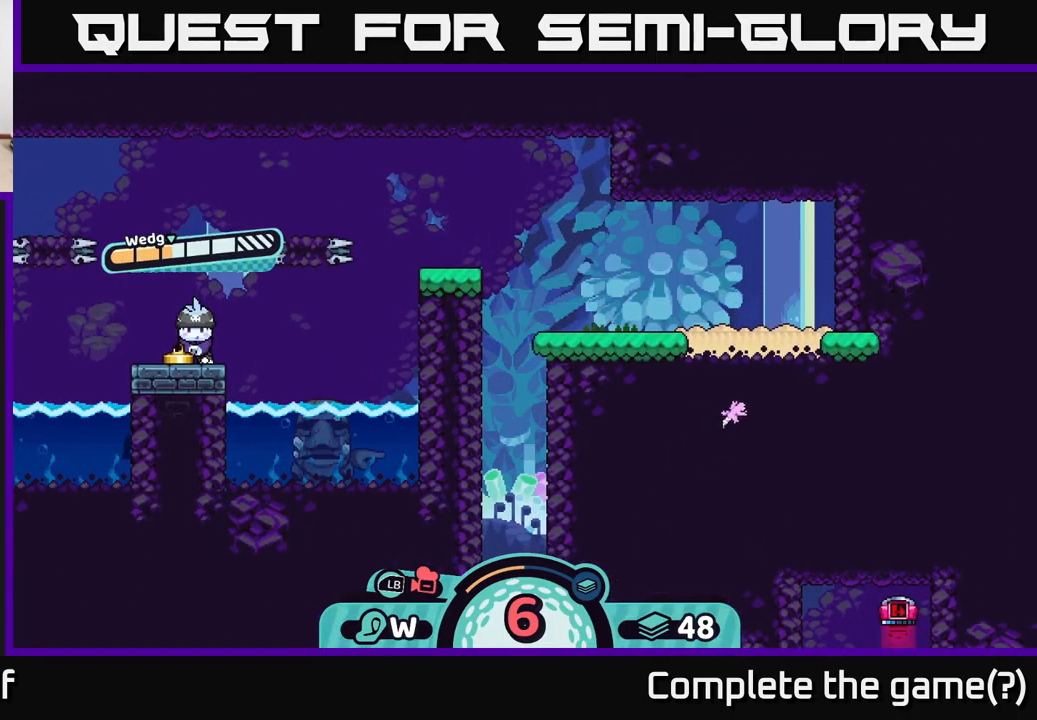
{"buttons": [], "left_stick": "center", "right_stick": "center", "events": []}
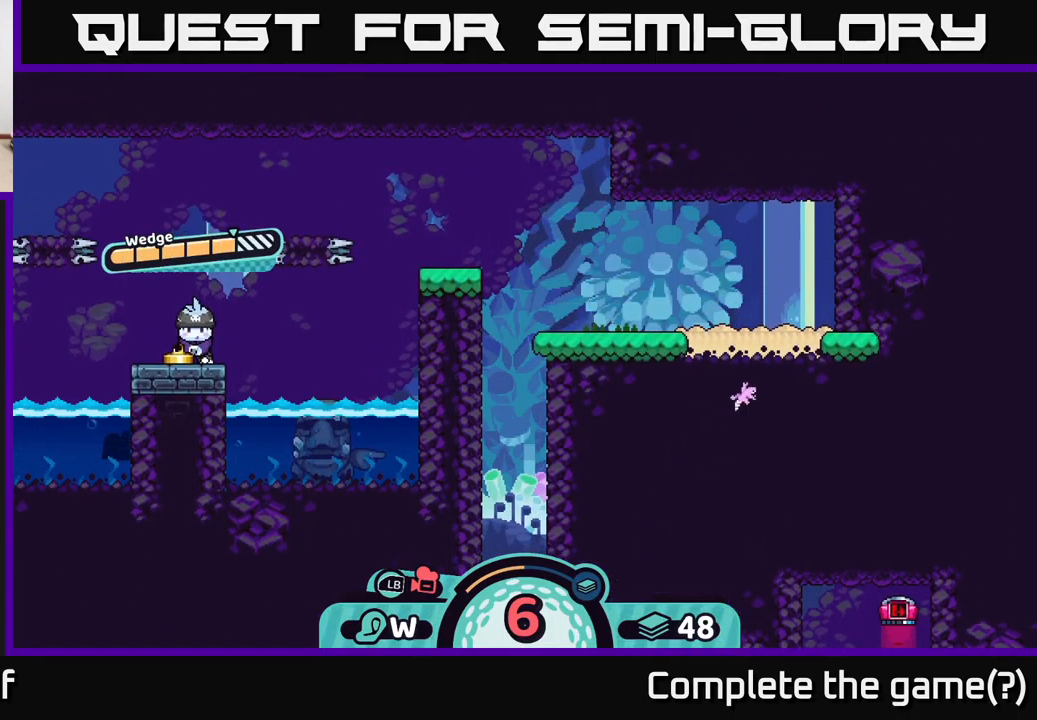
{"buttons": [], "left_stick": "center", "right_stick": "up-right", "events": [[34, "A", "down"], [234, "A", "up"], [467, "right_stick", "up-right"]]}
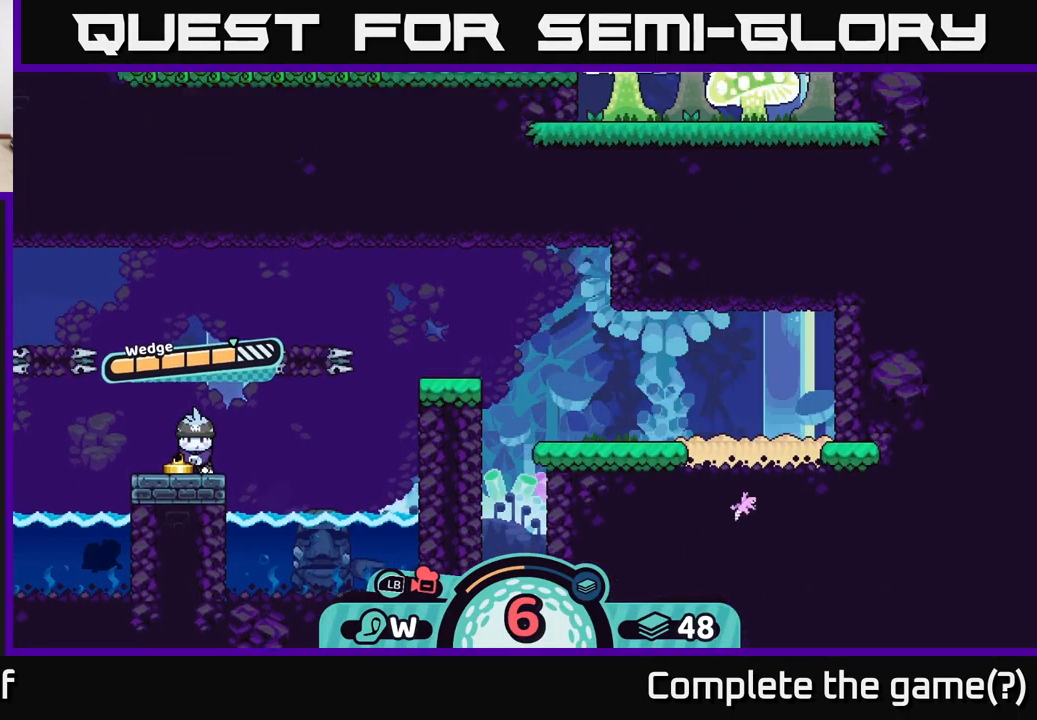
{"buttons": [], "left_stick": "center", "right_stick": "center", "events": [[167, "right_stick", "center"]]}
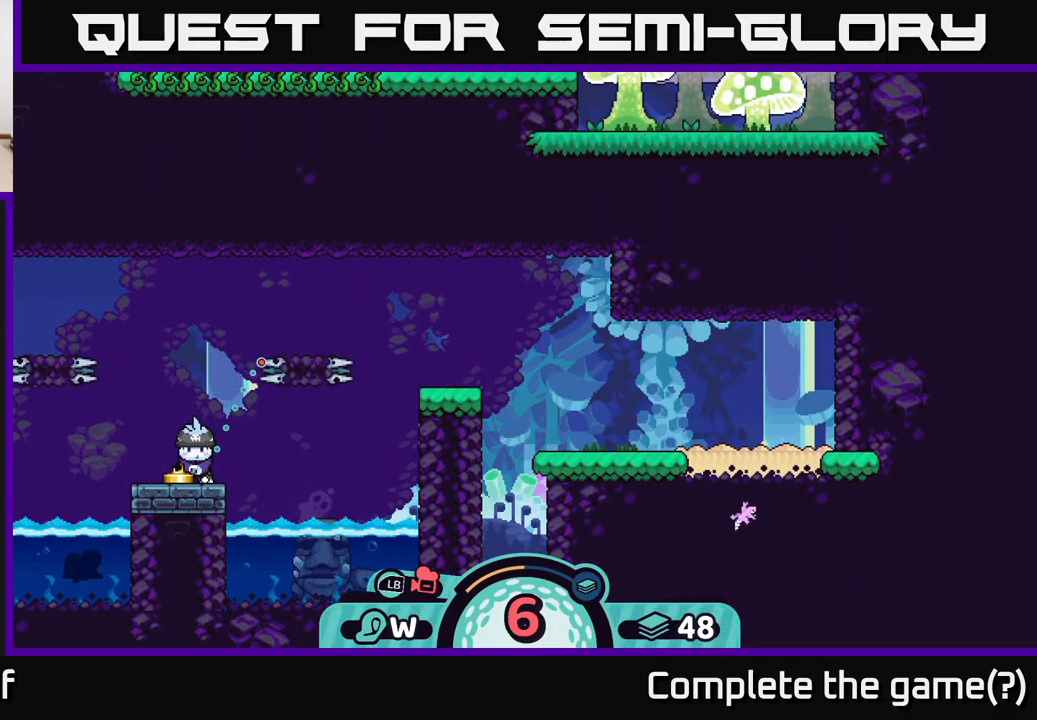
{"buttons": [], "left_stick": "center", "right_stick": "center", "events": []}
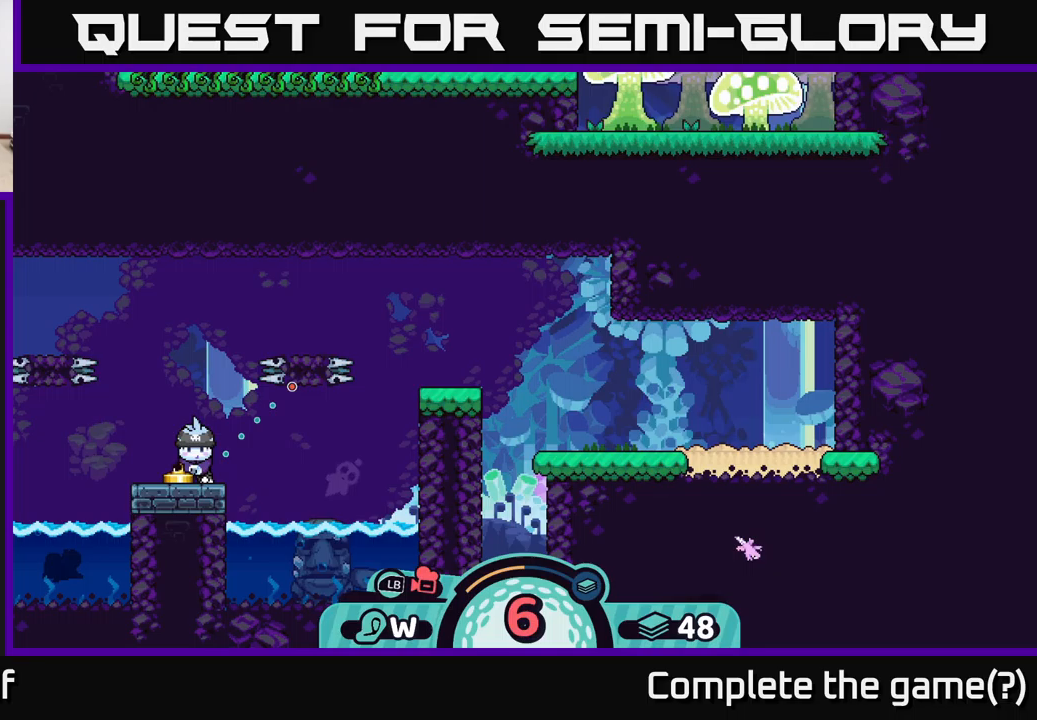
{"buttons": [], "left_stick": "center", "right_stick": "center", "events": []}